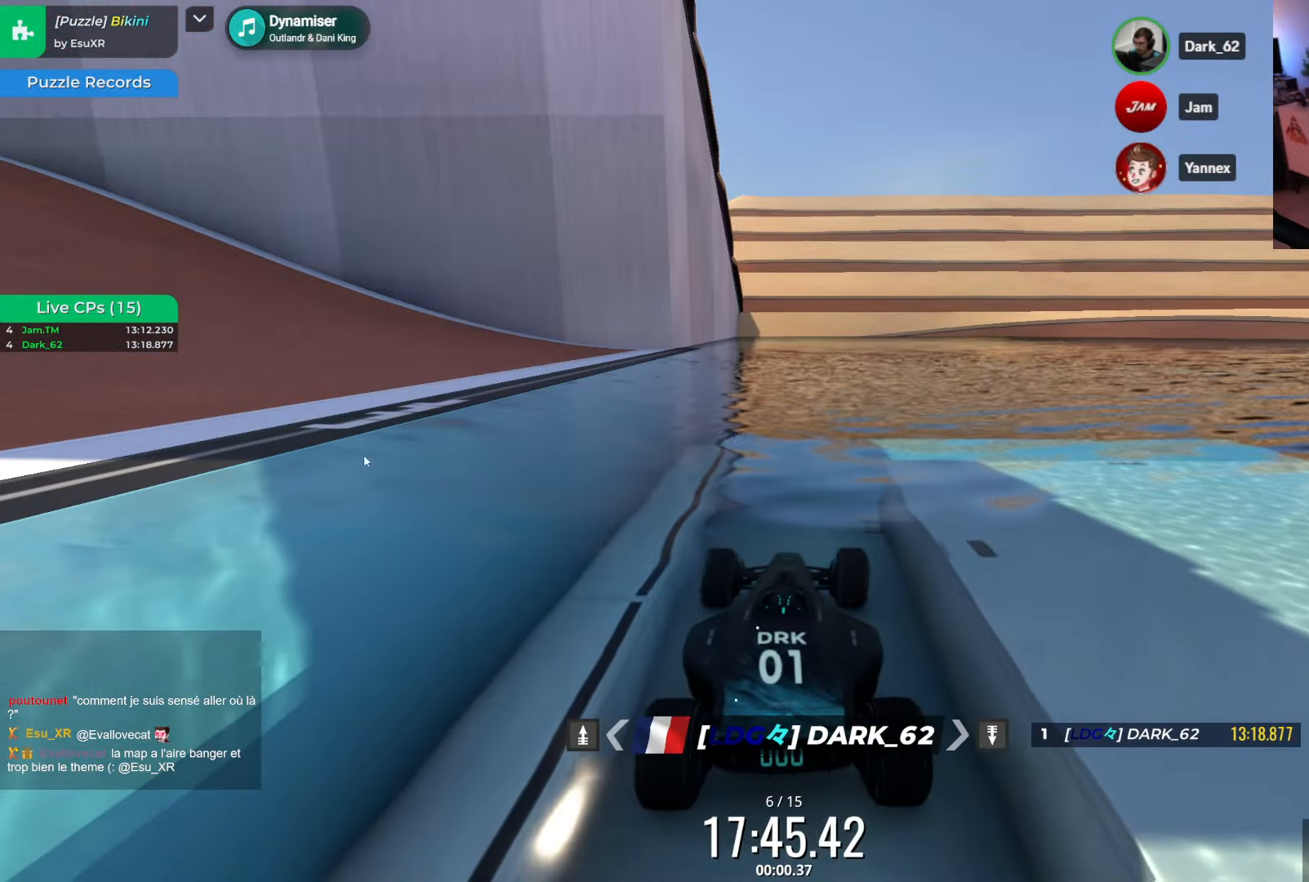
Gameplay with keyboard; each line is a JSON object with the keys held at the frame after it. "events" lists presses ("down") and releases ("up") of "down", "left", "right" and "up" between this image and that frame as [ms after this image, input, new state], when the widget could be followed in between. No other keys are recorded. Mouse input is not recorded.
{"keys": [], "events": []}
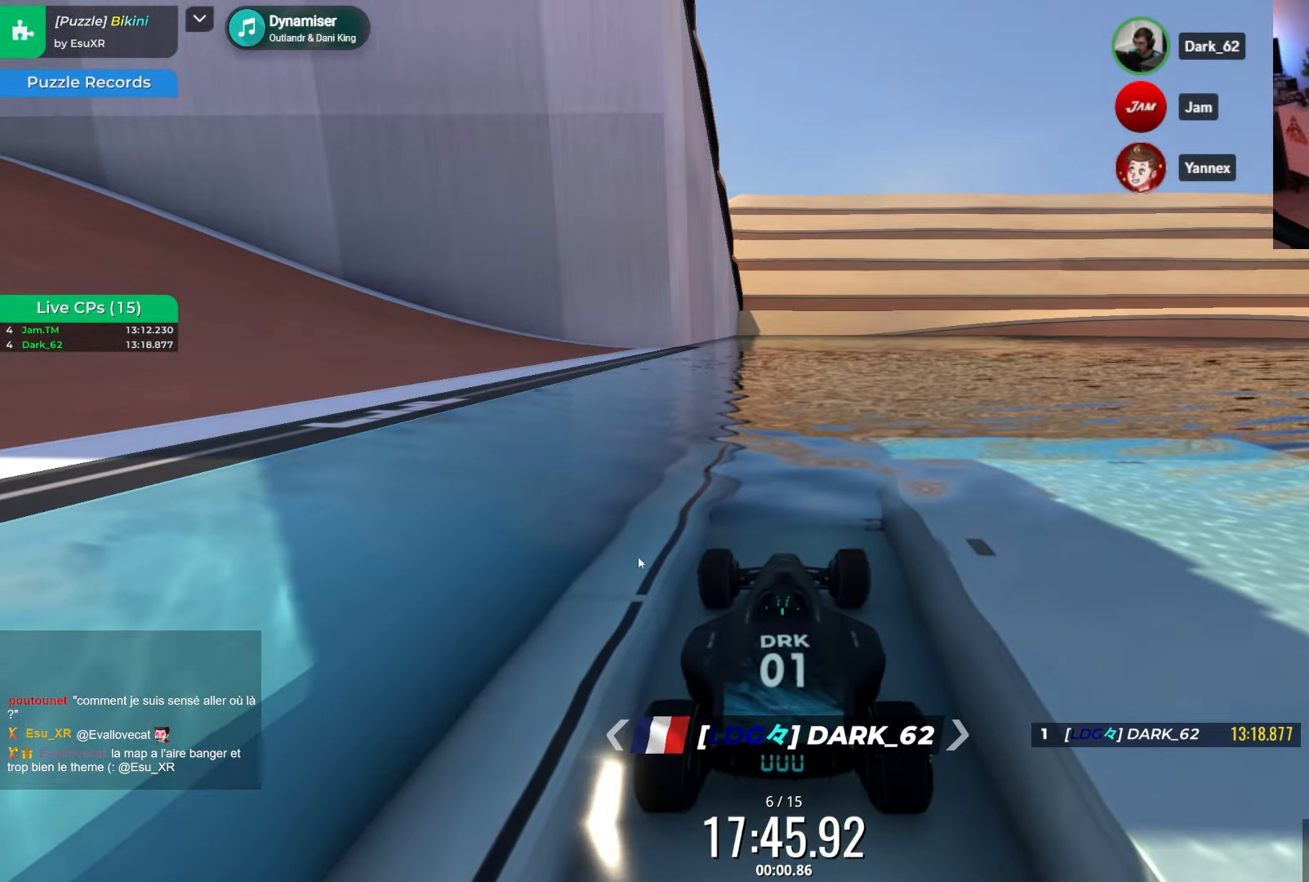
{"keys": [], "events": []}
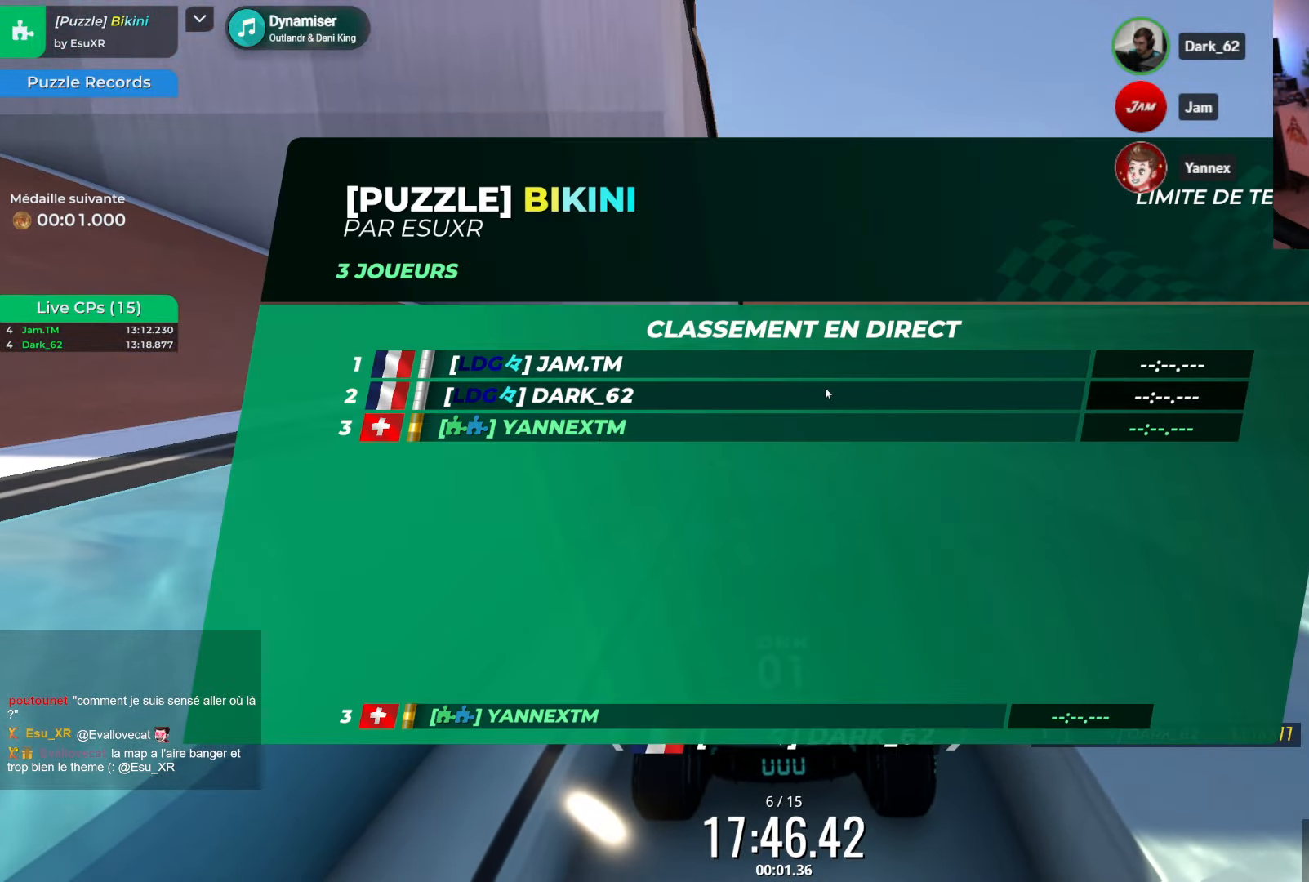
{"keys": [], "events": []}
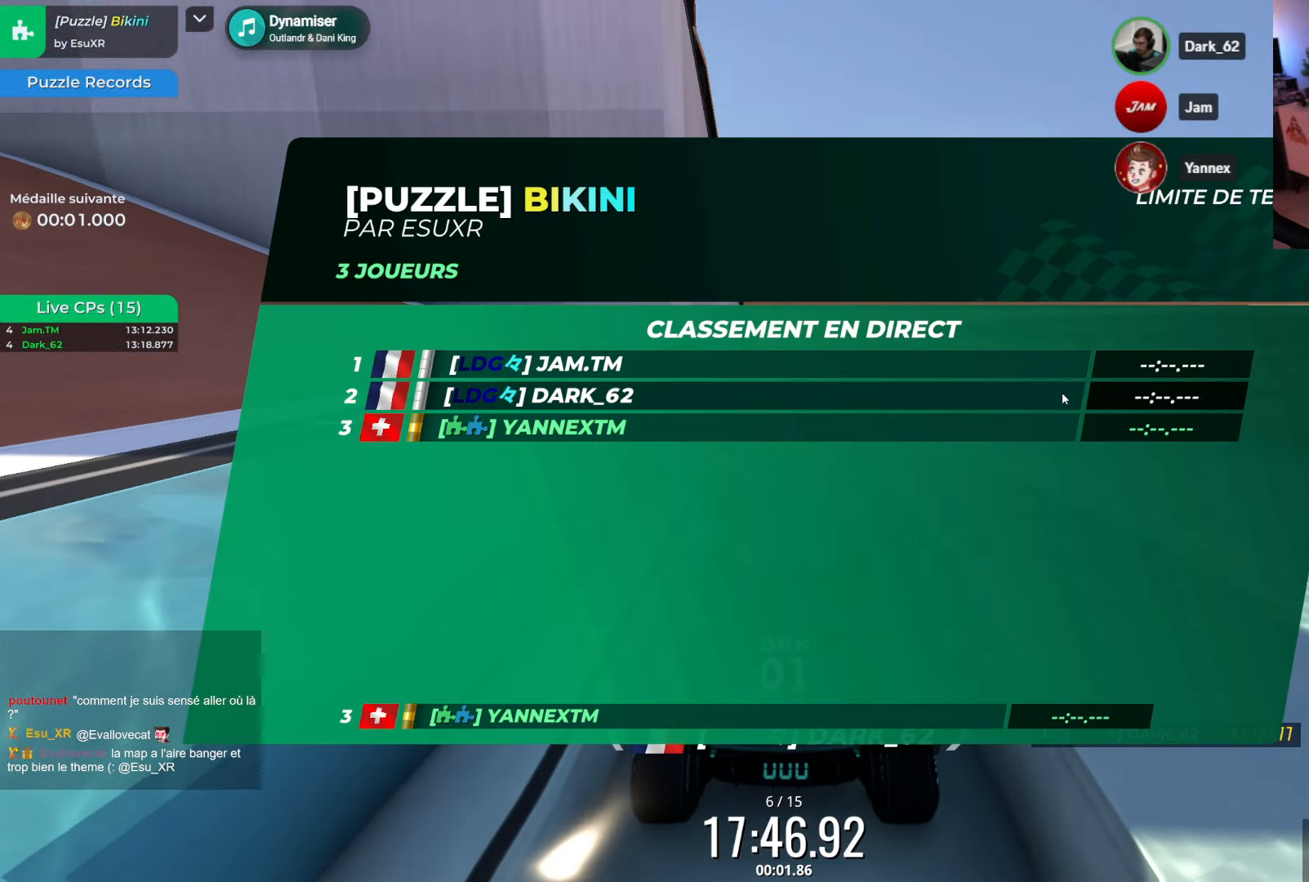
{"keys": [], "events": []}
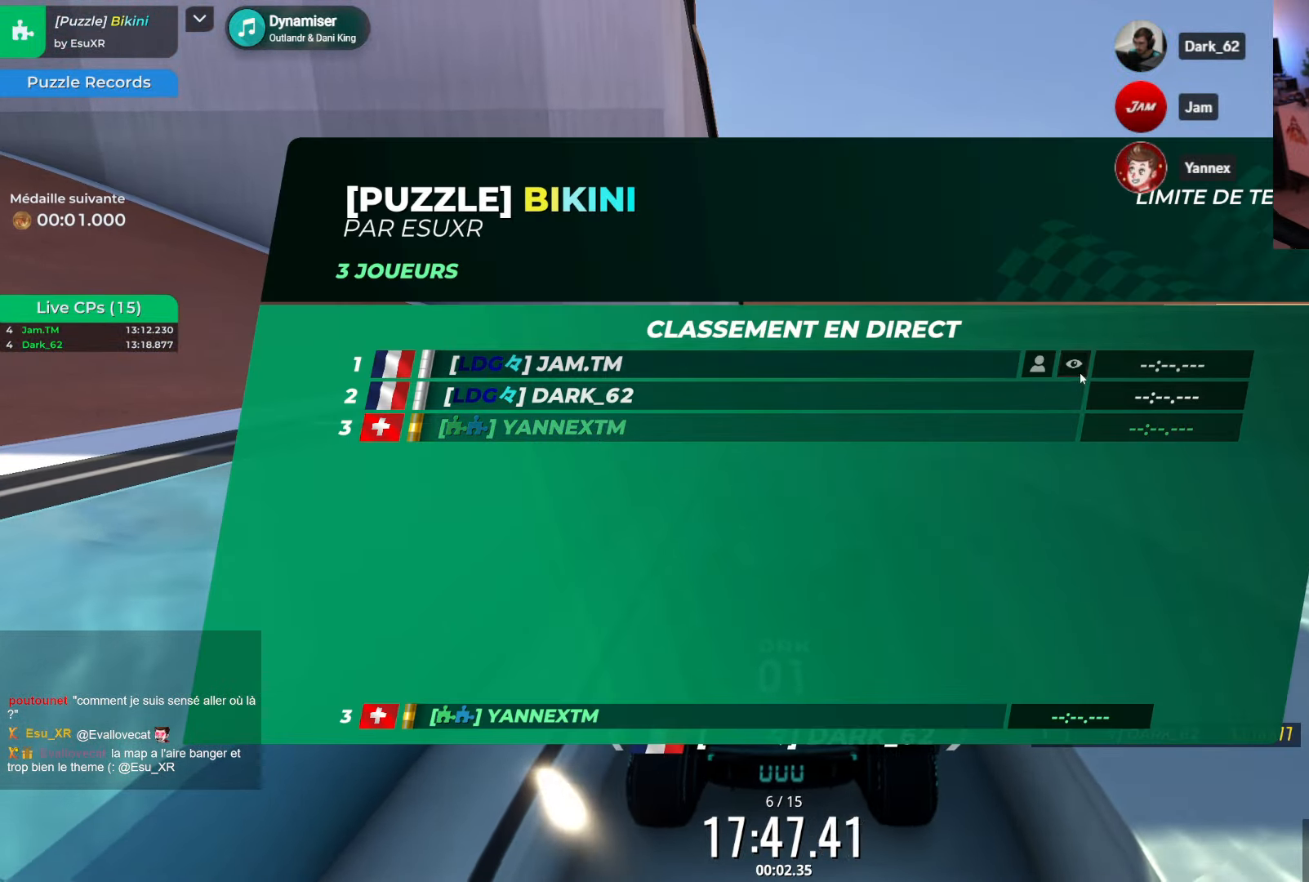
{"keys": [], "events": [[84, "down", "down"], [501, "down", "up"]]}
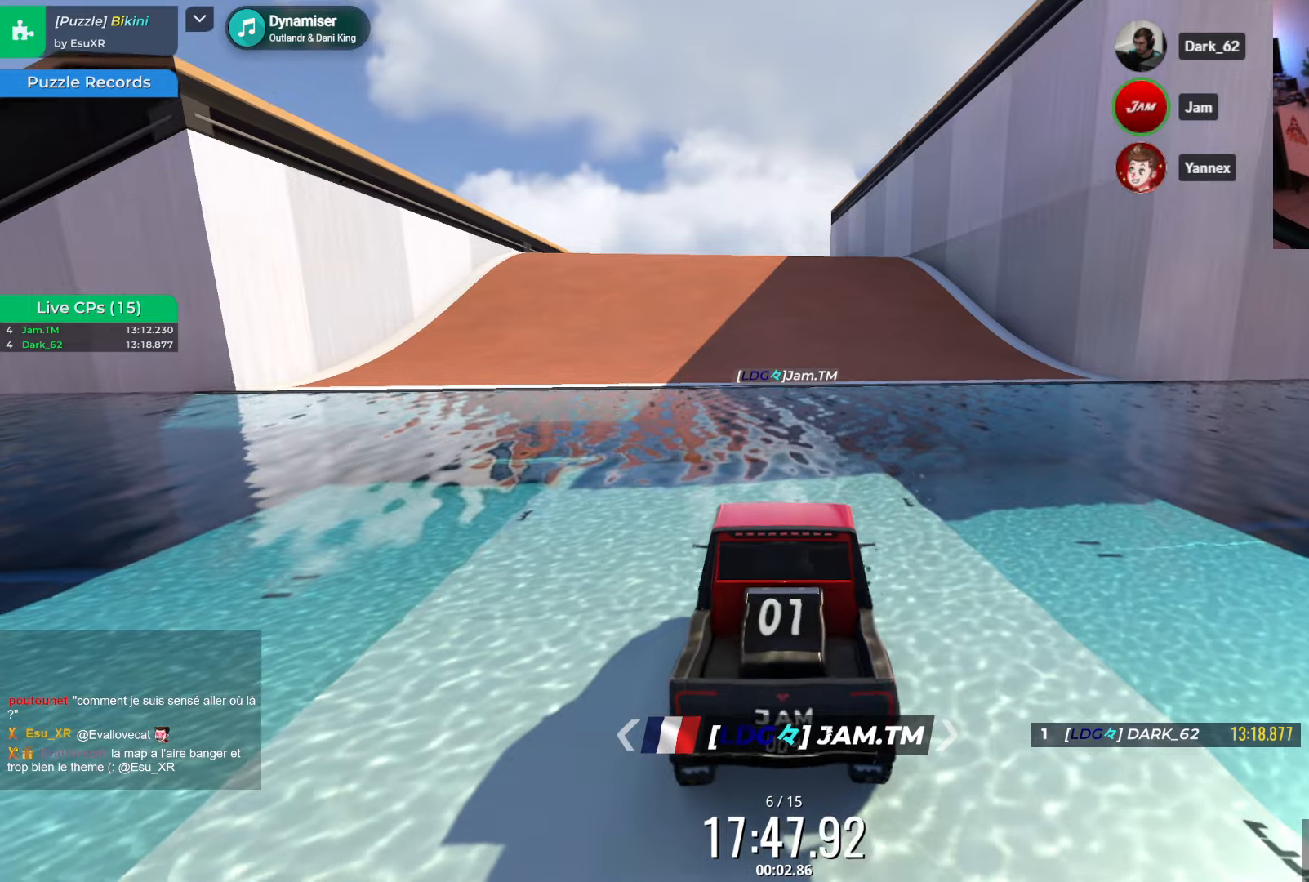
{"keys": ["left"], "events": [[183, "left", "down"], [216, "up", "down"], [350, "up", "up"]]}
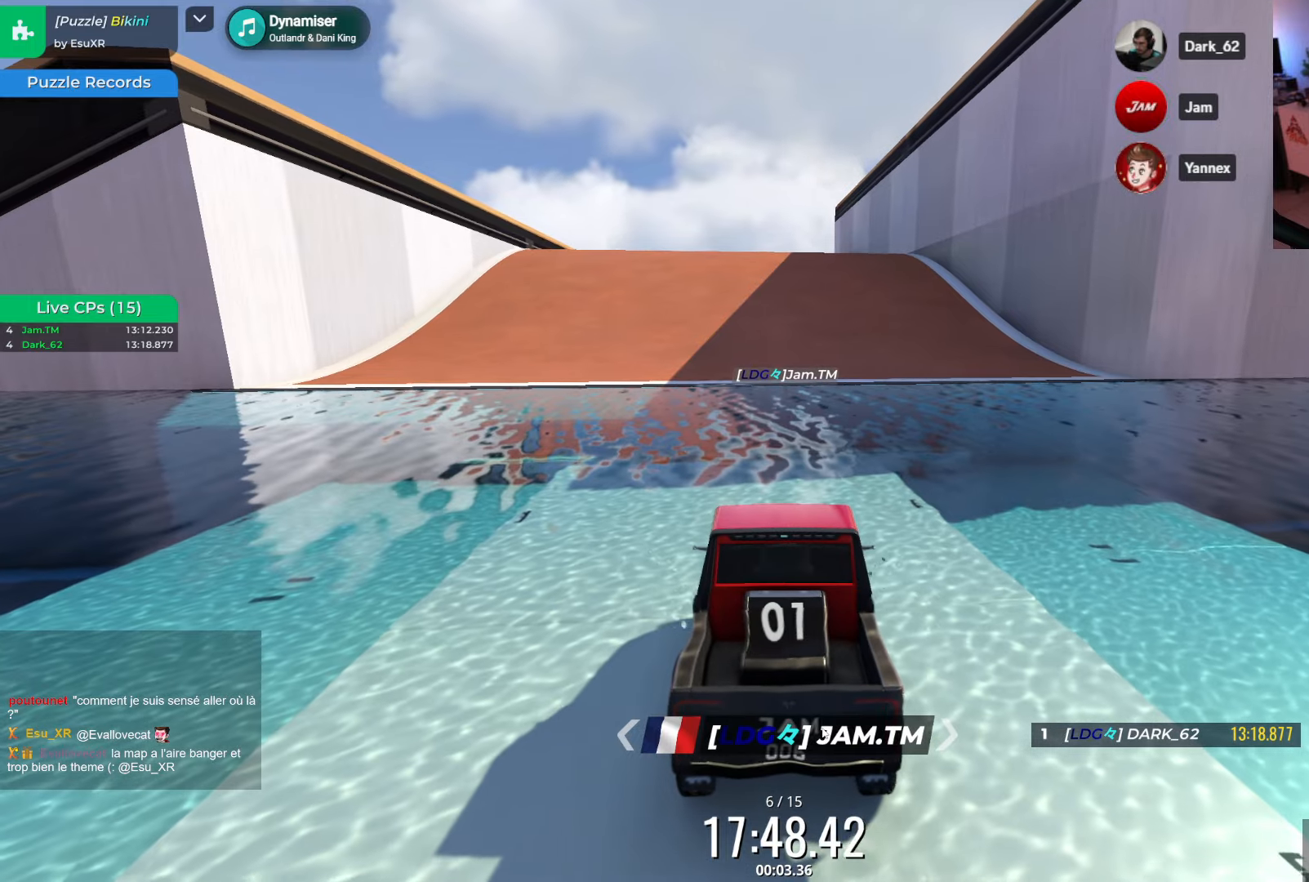
{"keys": ["left", "up"], "events": [[33, "up", "down"], [316, "up", "up"], [366, "up", "down"]]}
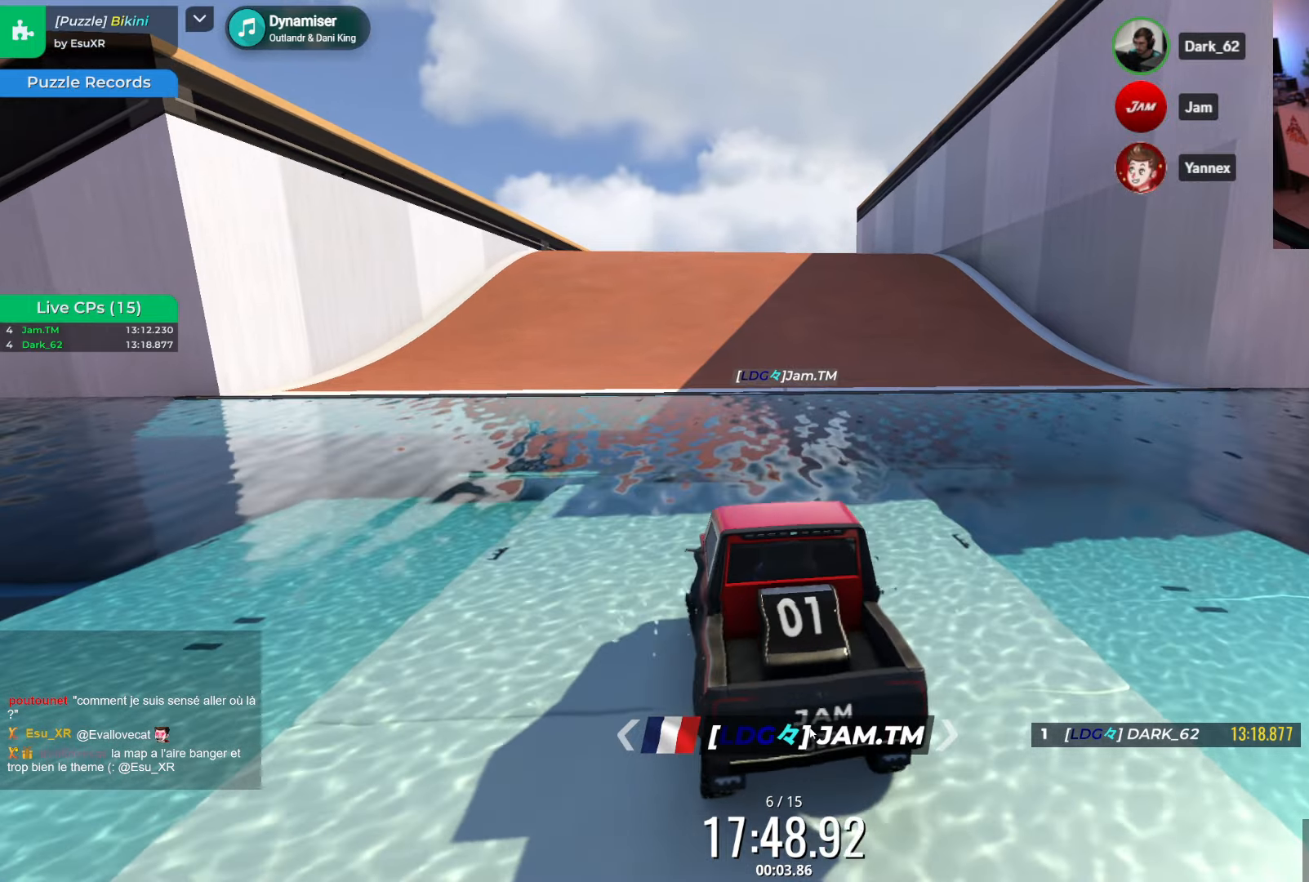
{"keys": ["up"], "events": [[300, "left", "up"], [350, "right", "down"], [483, "right", "up"]]}
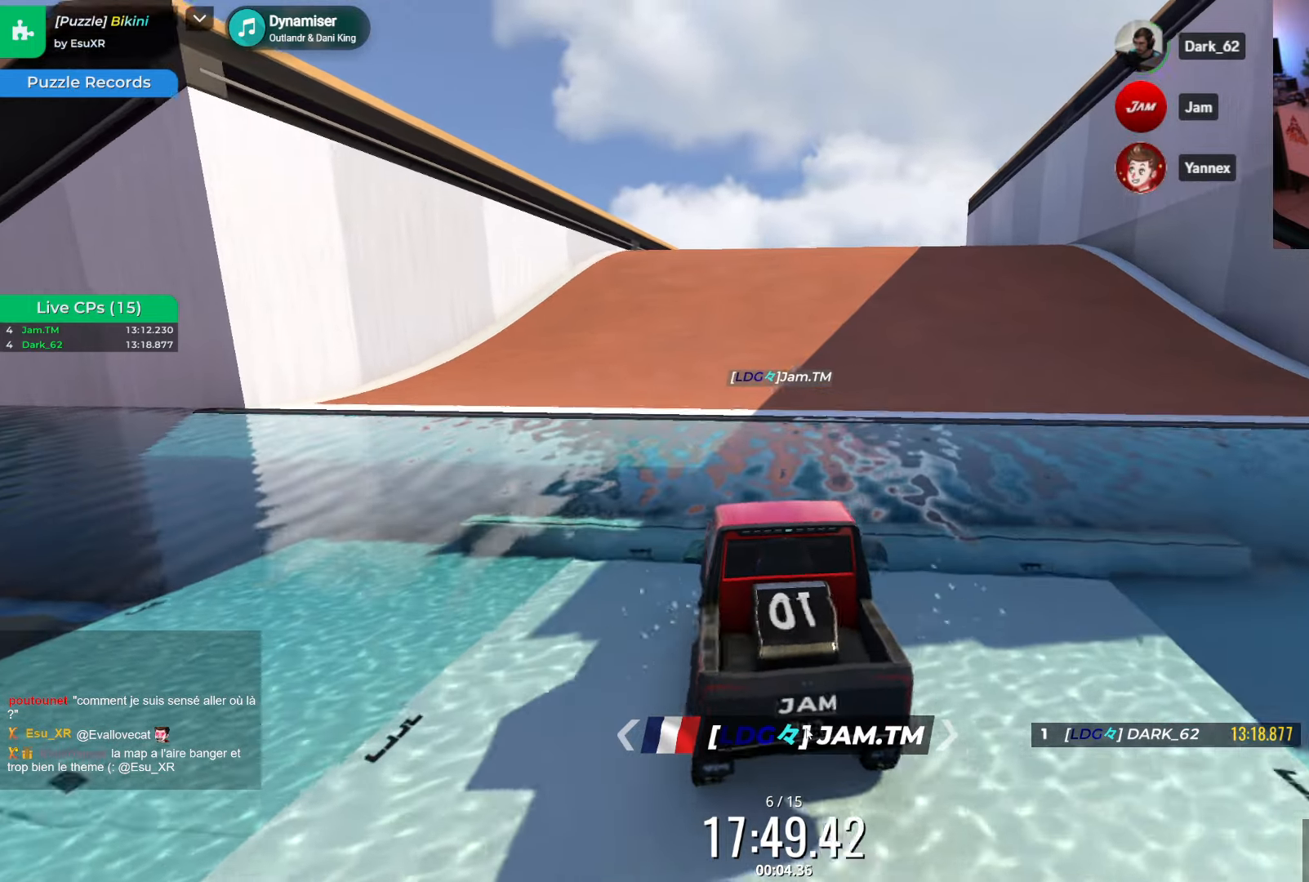
{"keys": ["up"], "events": []}
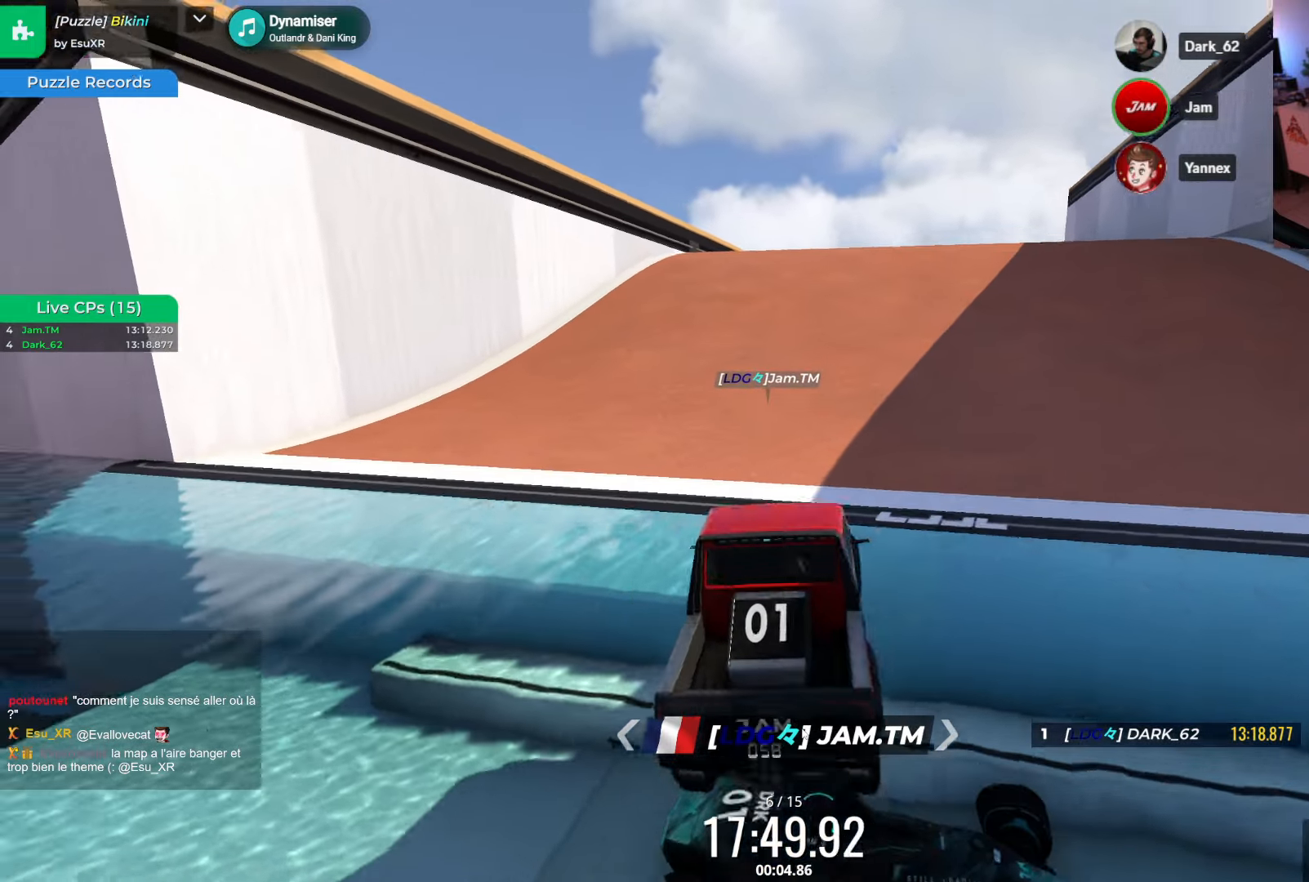
{"keys": ["up"], "events": []}
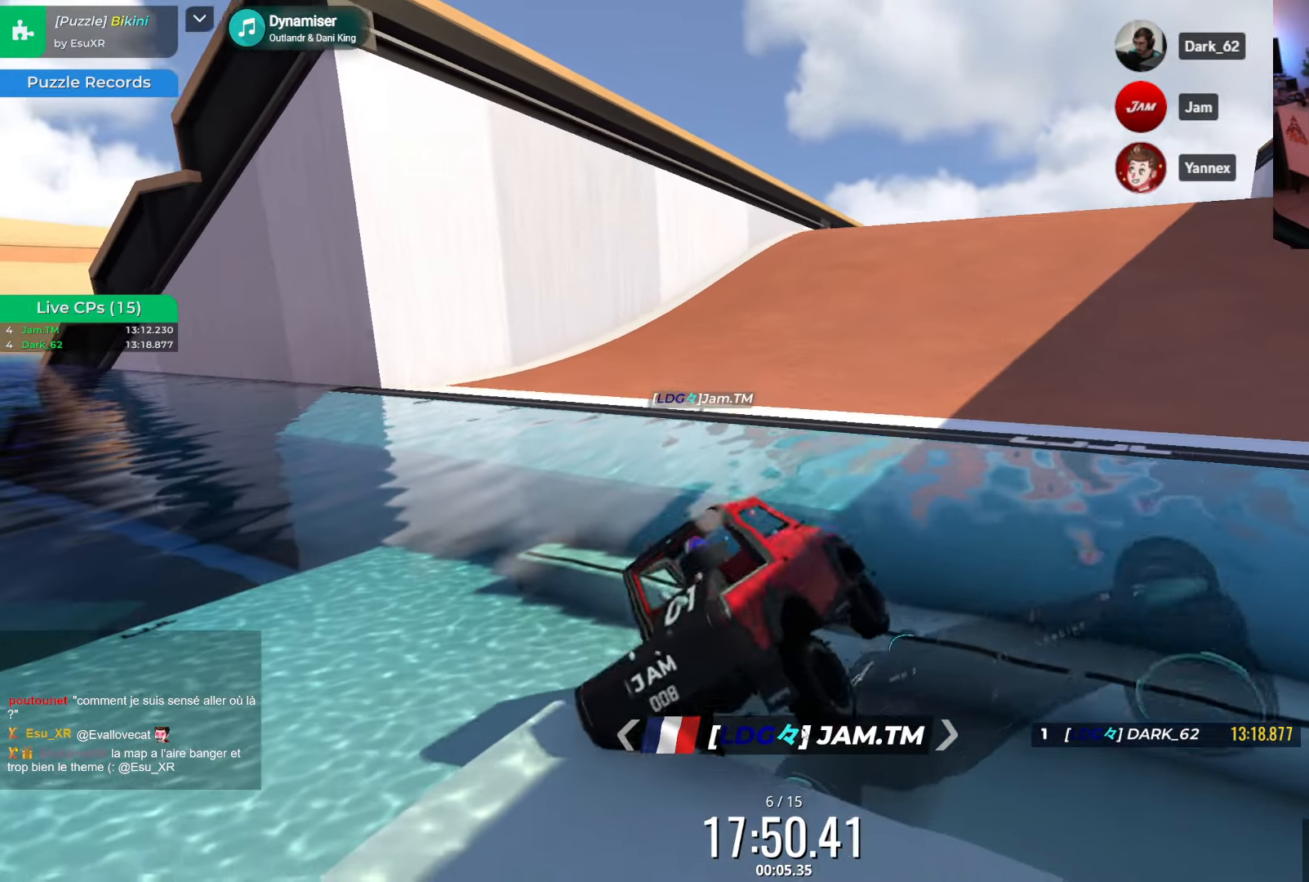
{"keys": ["right", "up"], "events": [[16, "right", "down"]]}
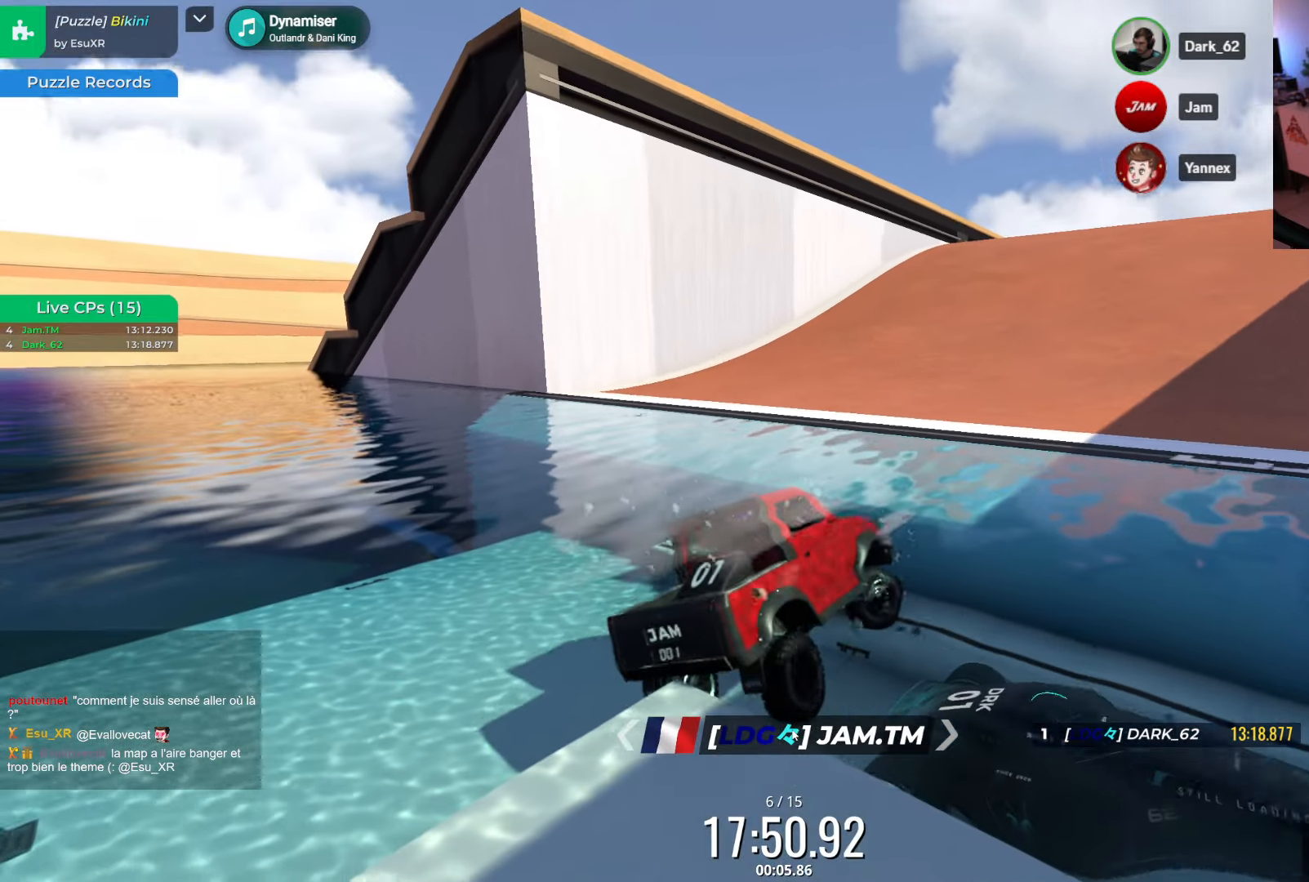
{"keys": ["right", "up"], "events": []}
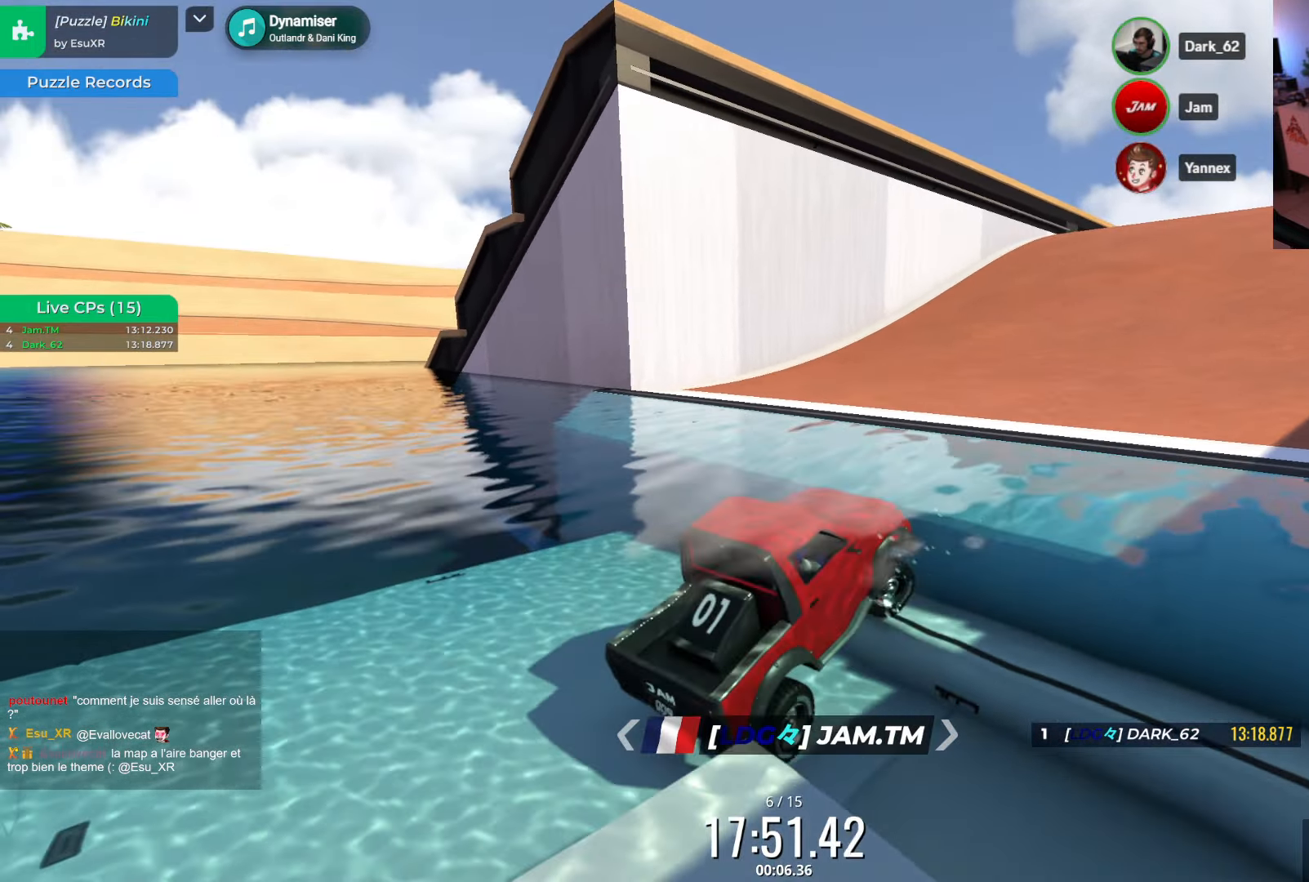
{"keys": ["right", "up"], "events": []}
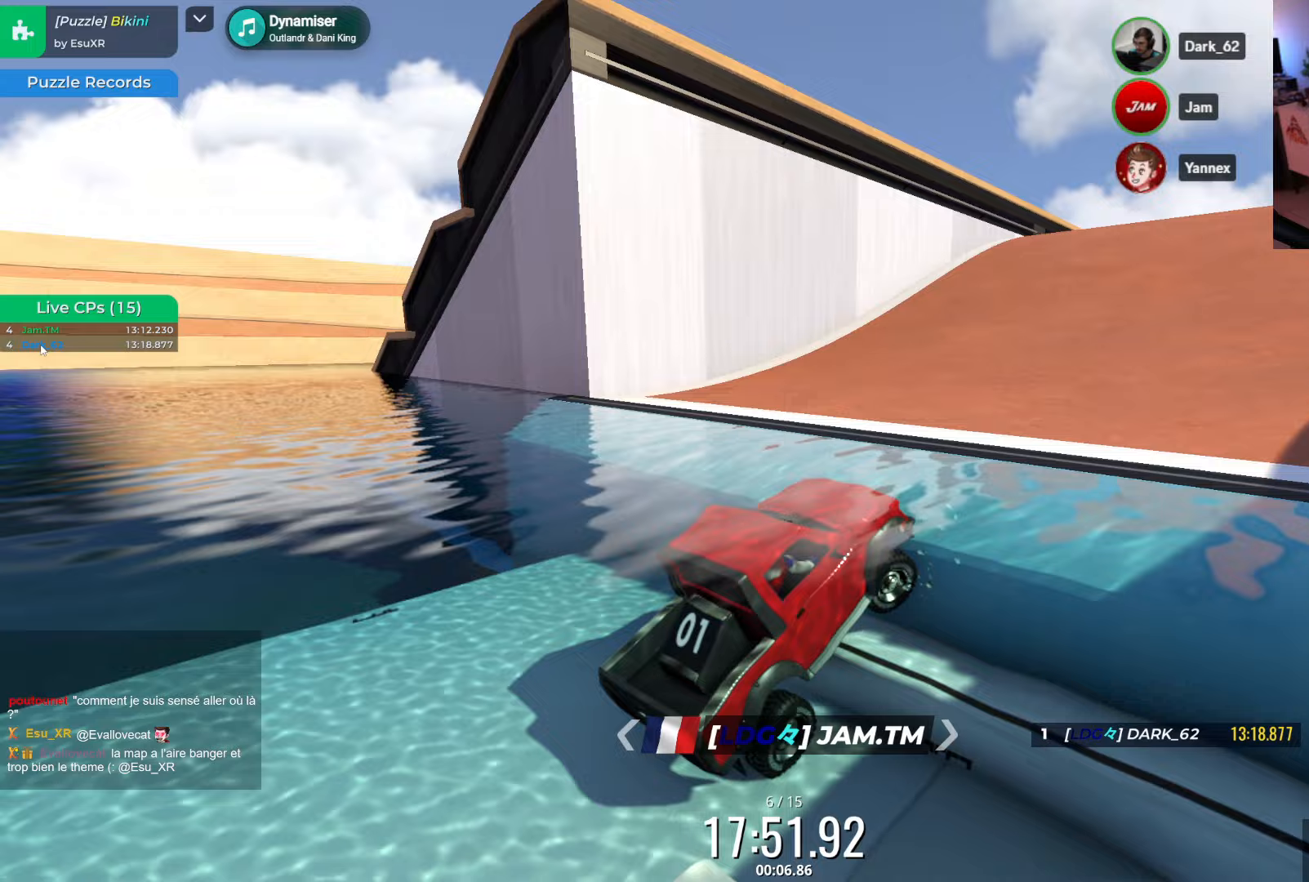
{"keys": ["right", "up"], "events": []}
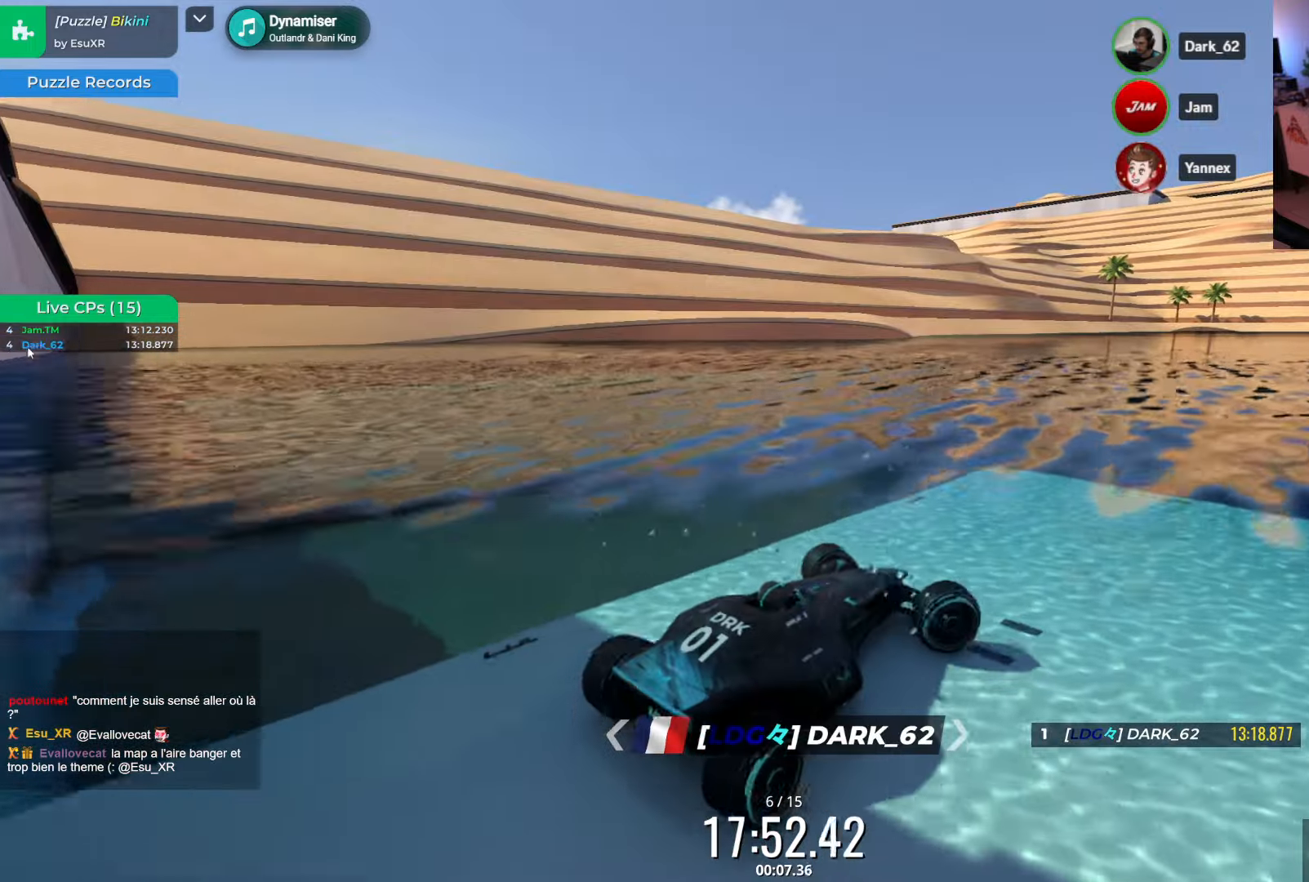
{"keys": ["up"], "events": [[67, "right", "up"], [350, "left", "down"], [450, "left", "up"]]}
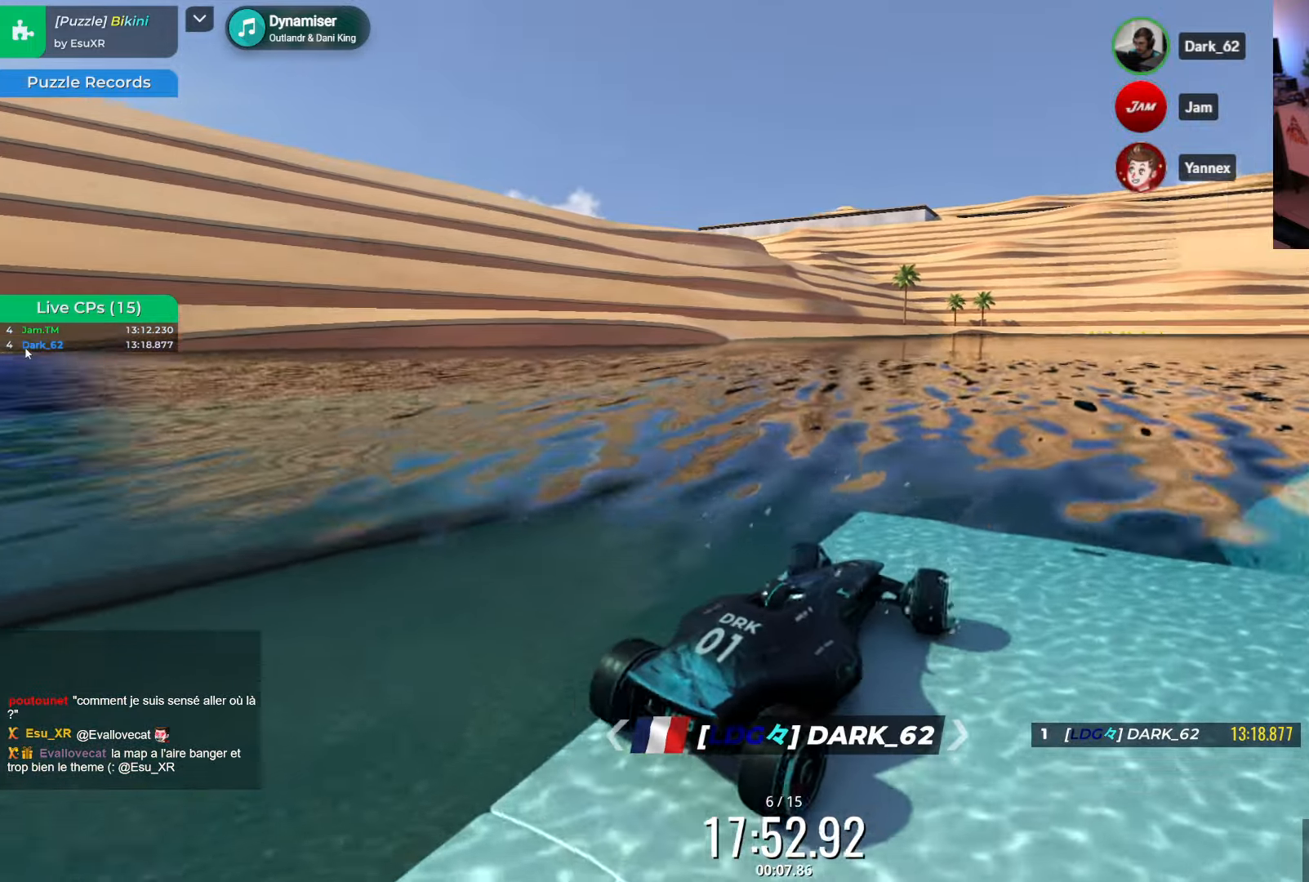
{"keys": ["right", "up"], "events": [[150, "left", "down"], [183, "left", "up"], [183, "up", "up"], [233, "right", "down"], [333, "right", "up"], [467, "right", "down"], [467, "up", "down"]]}
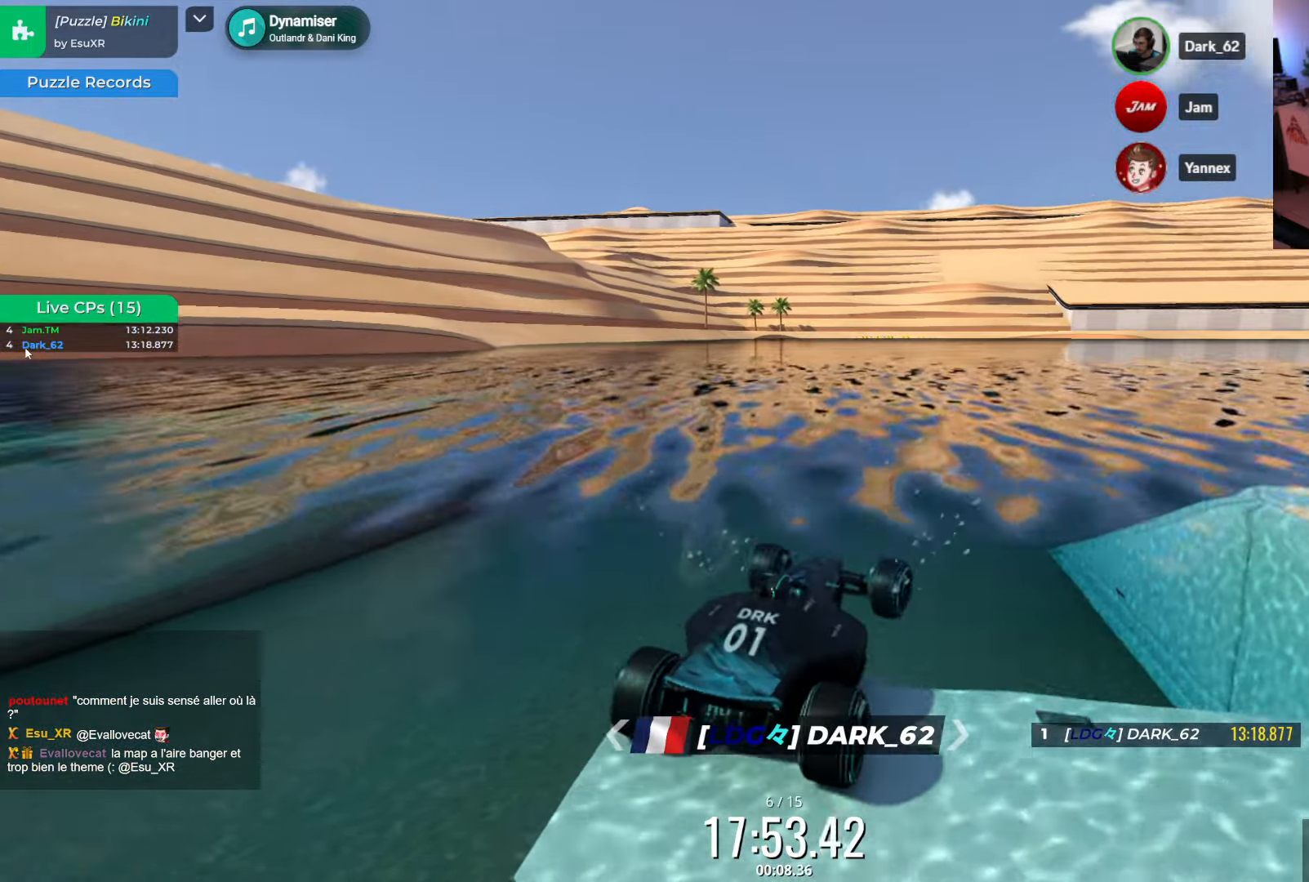
{"keys": ["right", "up"], "events": [[100, "right", "up"], [317, "right", "down"]]}
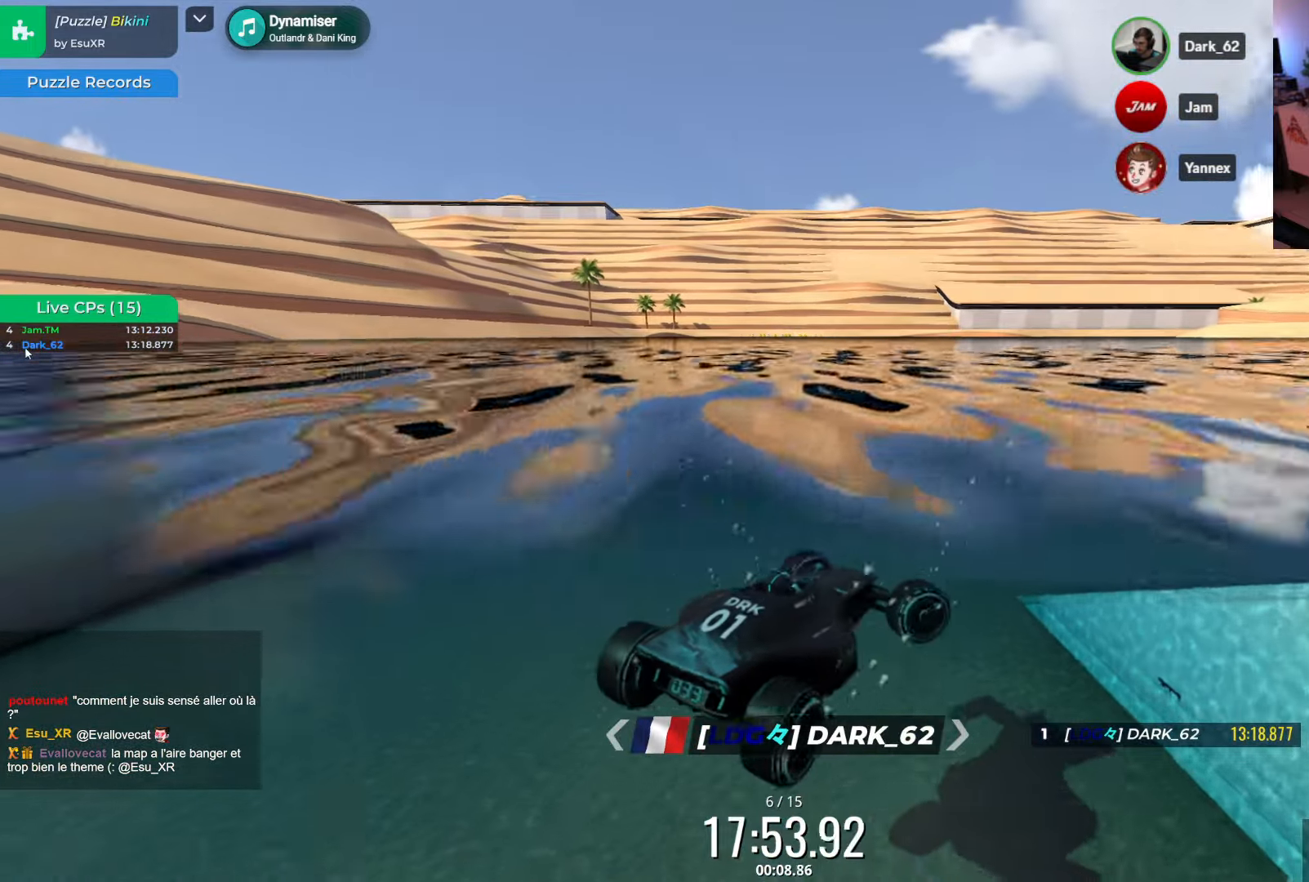
{"keys": ["up"], "events": [[117, "left", "down"], [117, "right", "up"], [333, "left", "up"], [333, "right", "down"], [467, "right", "up"]]}
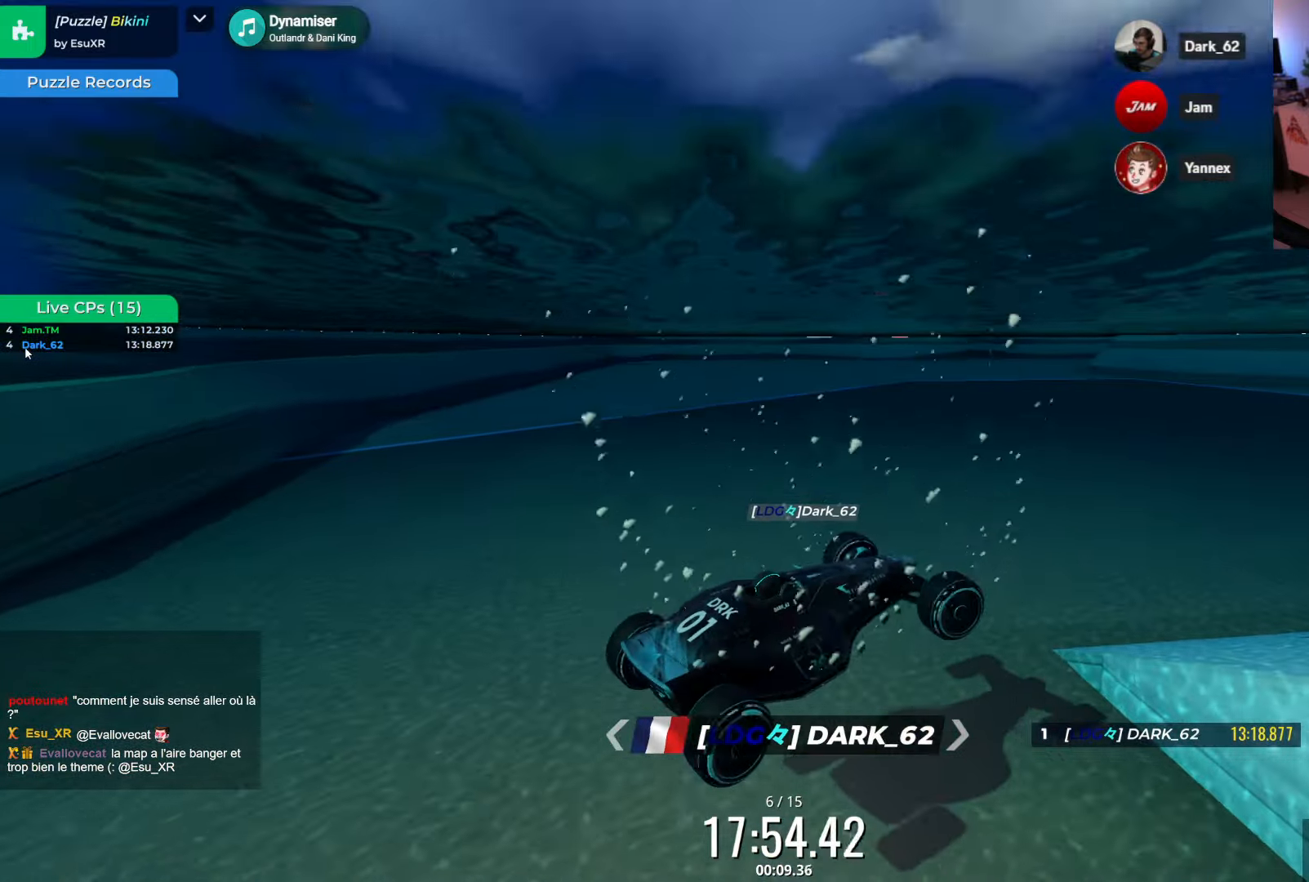
{"keys": ["up"], "events": [[17, "left", "down"], [133, "left", "up"], [167, "right", "down"], [333, "left", "down"], [333, "right", "up"], [500, "left", "up"]]}
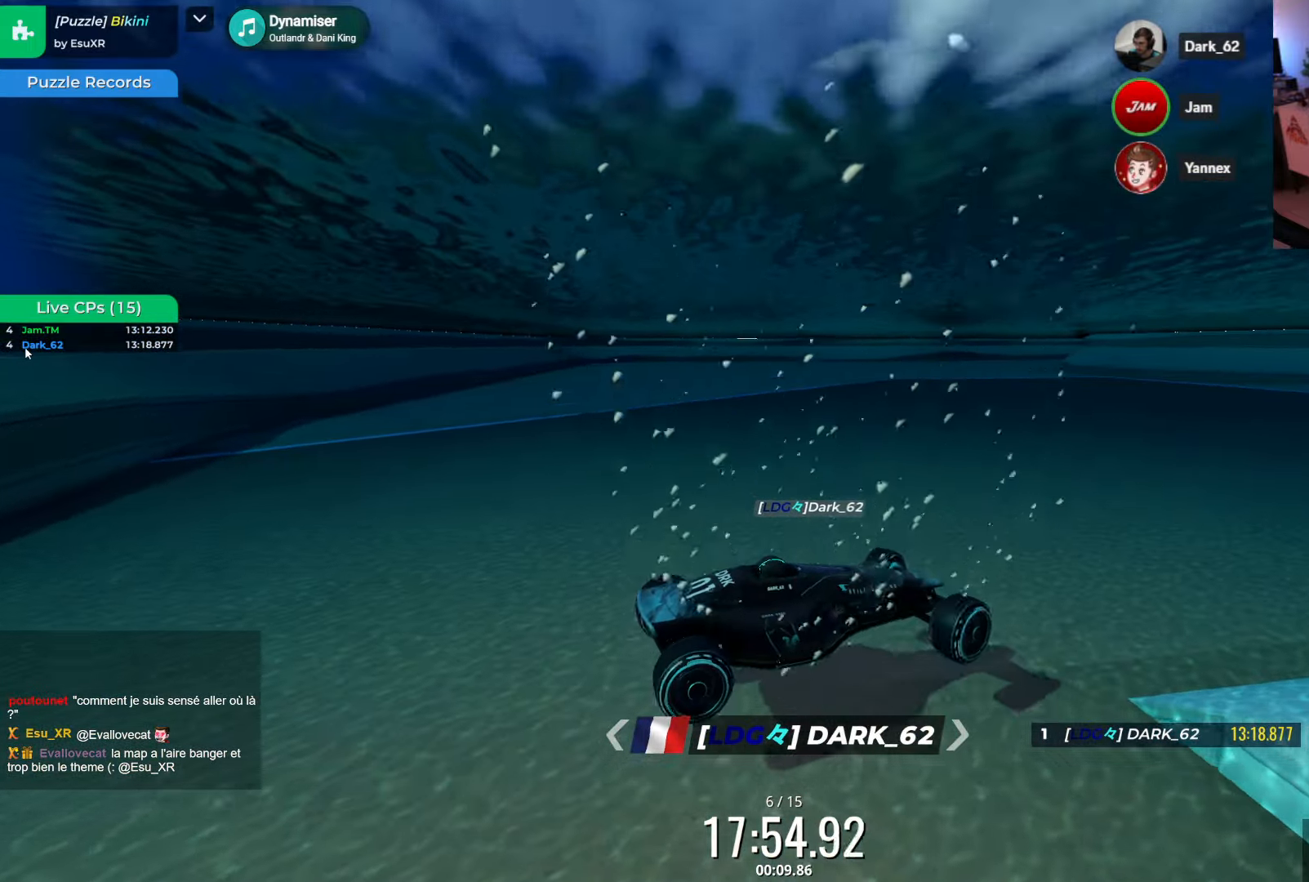
{"keys": ["up"], "events": [[33, "right", "down"], [133, "right", "up"]]}
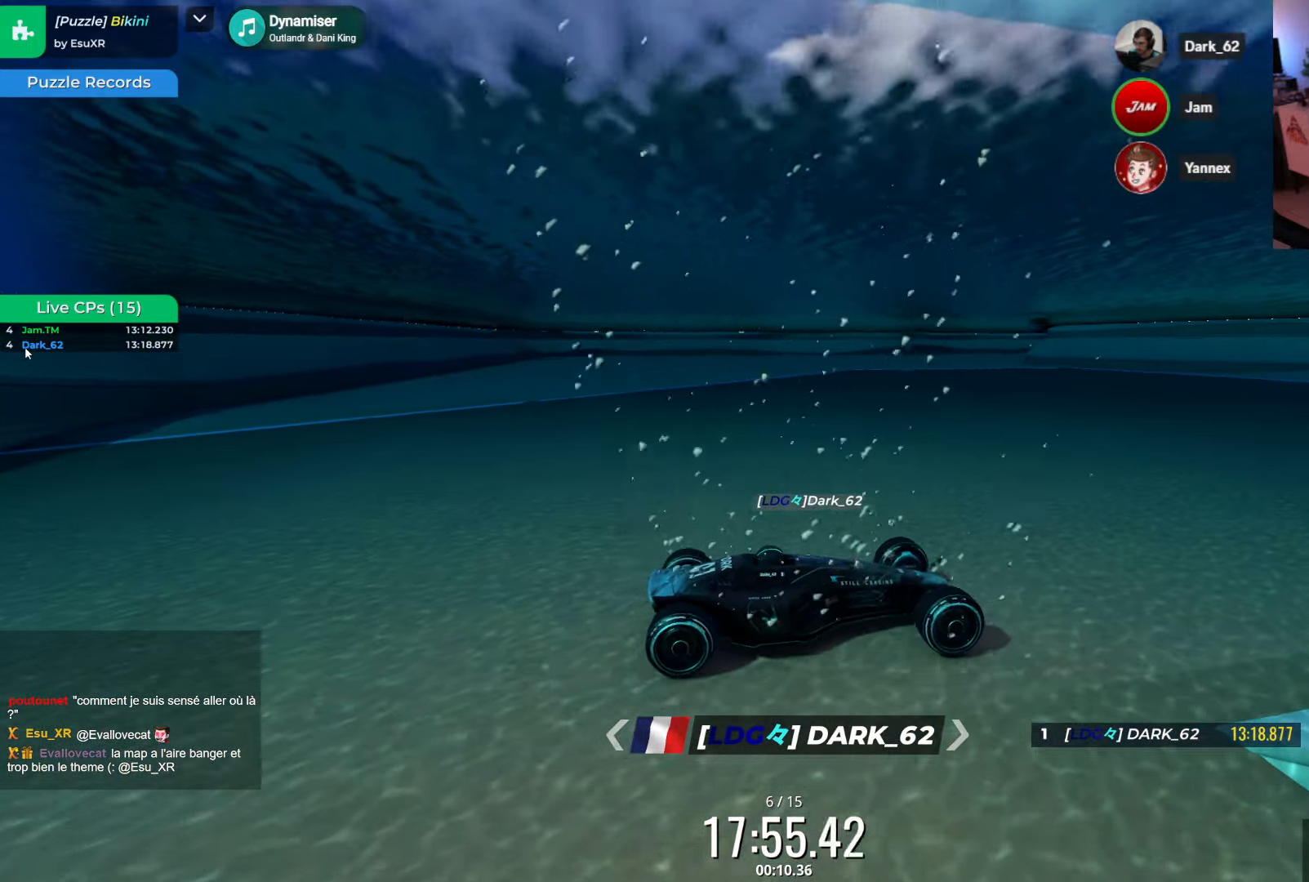
{"keys": ["right", "up"], "events": [[183, "right", "down"]]}
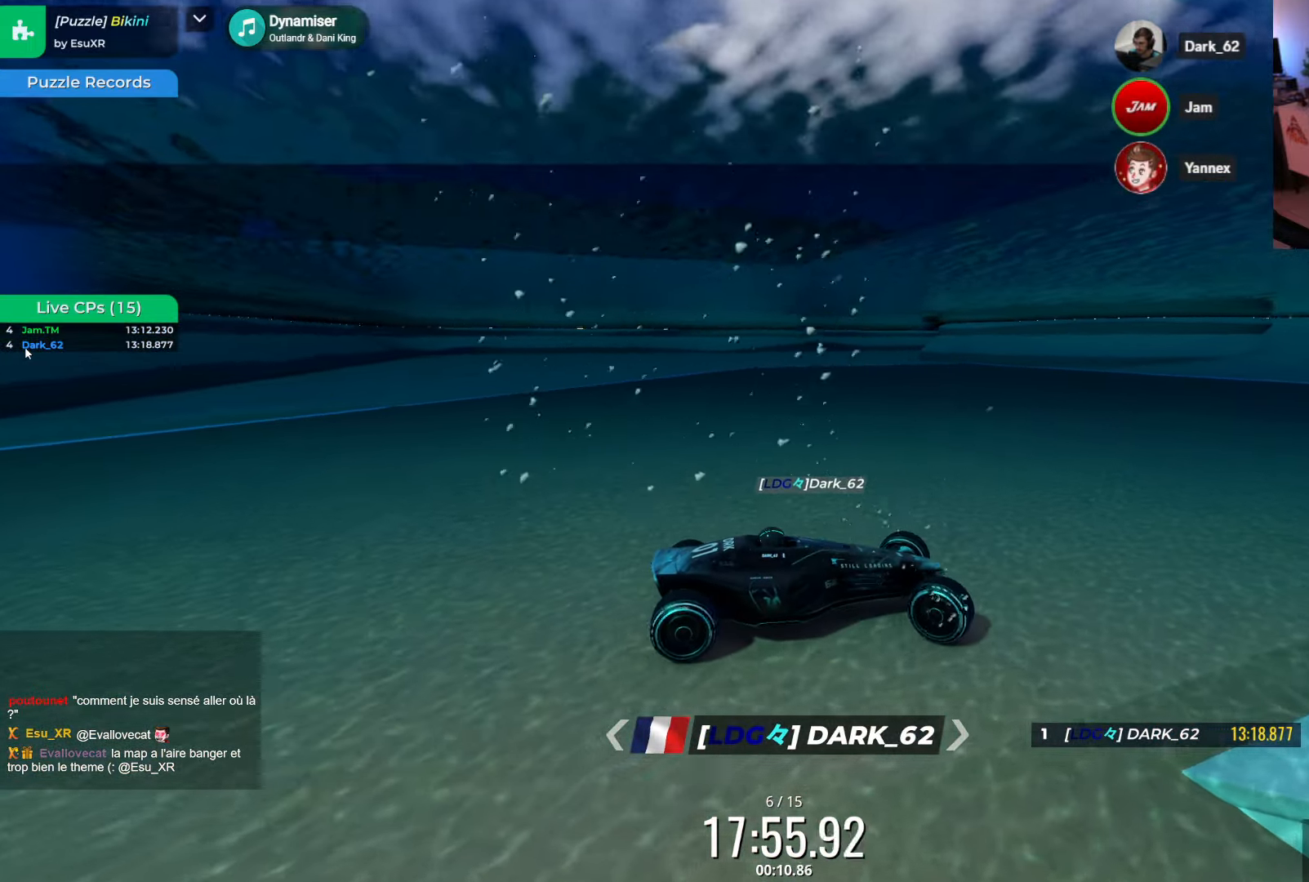
{"keys": ["right", "up"], "events": []}